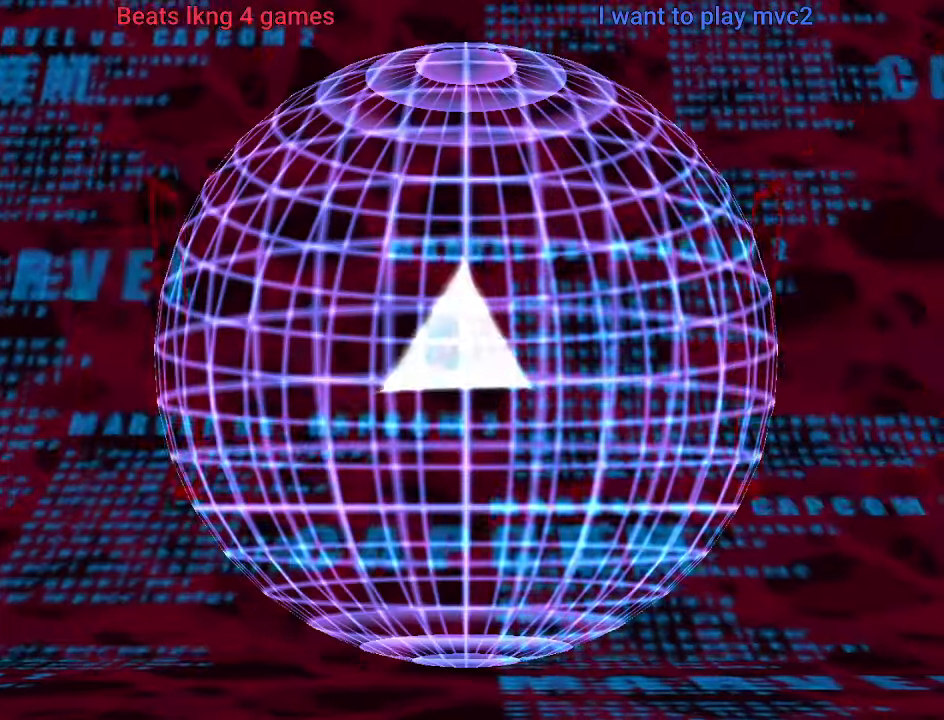
Gameplay with a controller (arcade stick); each line is a JSON object with the inputs held at the frame after it. "events" lists button and stick changes between this image and that frame as [ms after this image, input, new state], when the widget could be followed in between. Not read: L3 R3.
{"buttons": ["R1"], "left_stick": "center", "events": []}
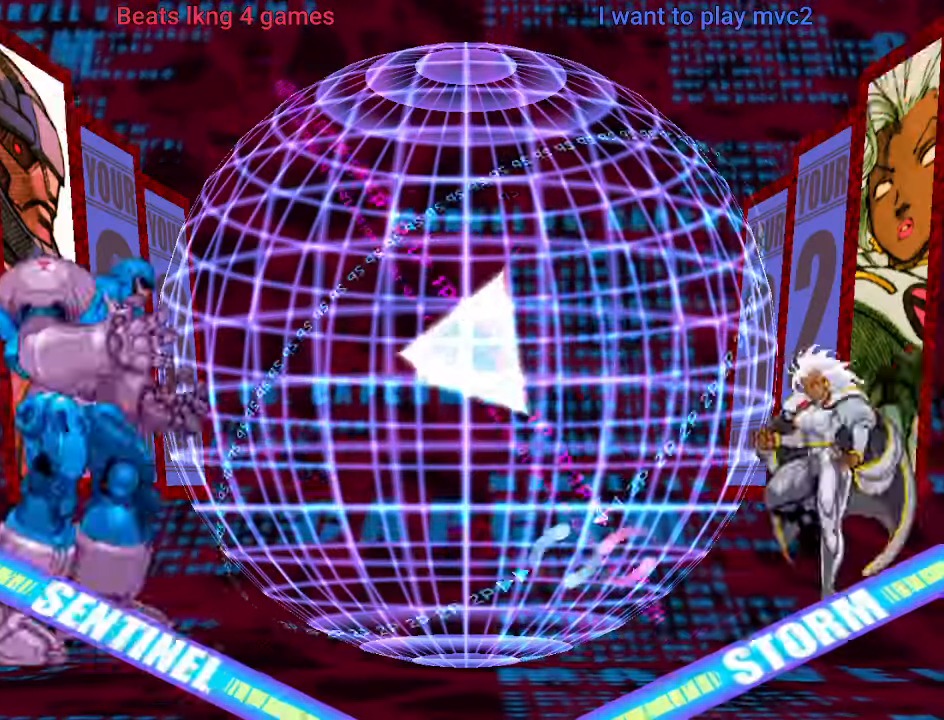
{"buttons": ["R1"], "left_stick": "center", "events": []}
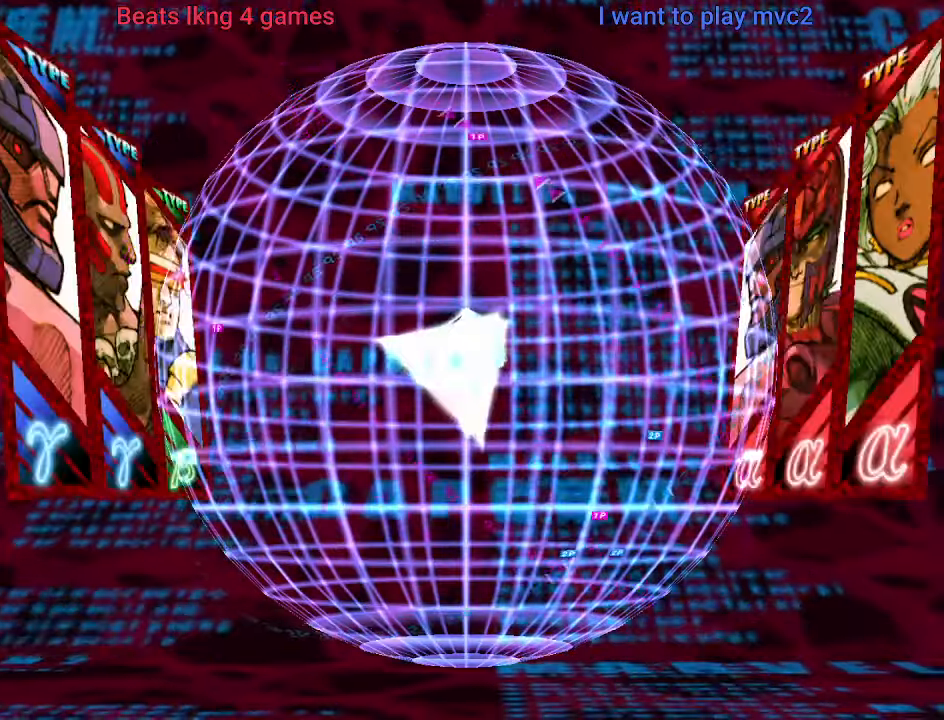
{"buttons": ["R1"], "left_stick": "center", "events": []}
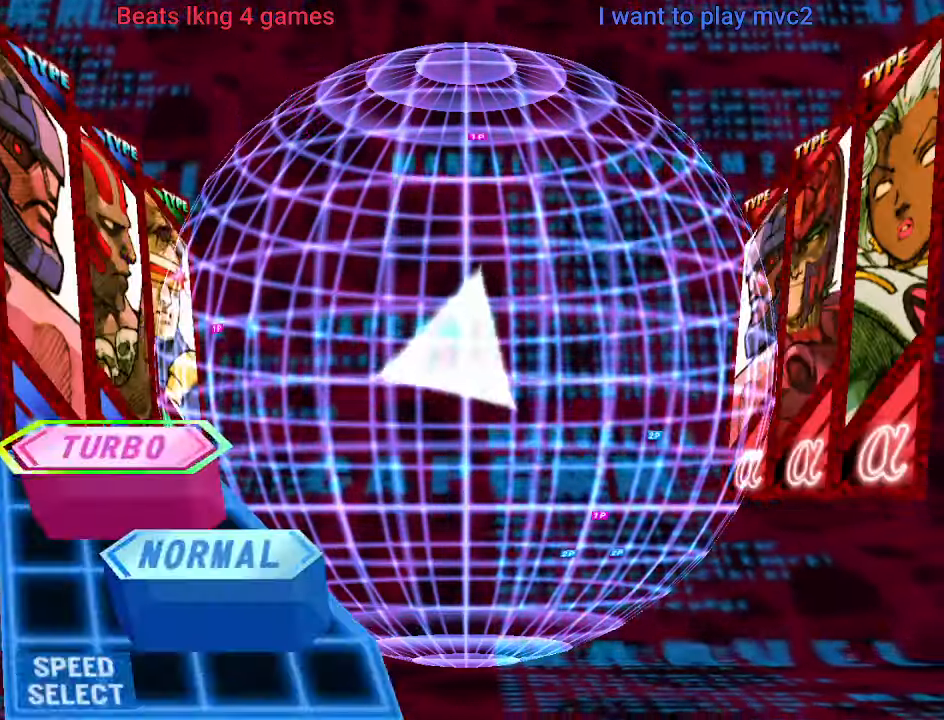
{"buttons": ["R1"], "left_stick": "center", "events": []}
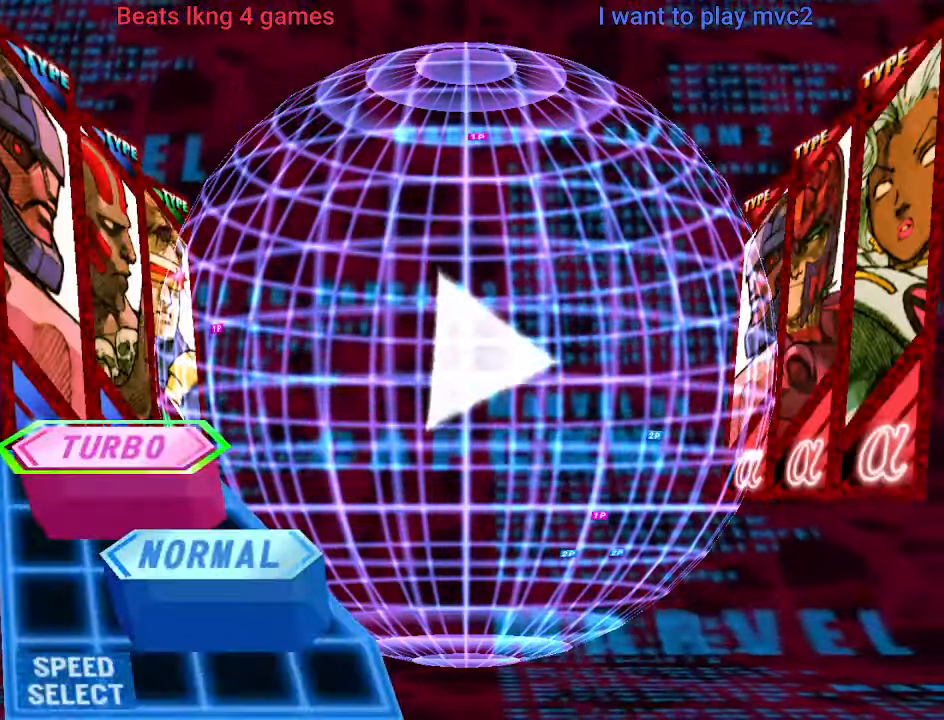
{"buttons": ["R1"], "left_stick": "center", "events": []}
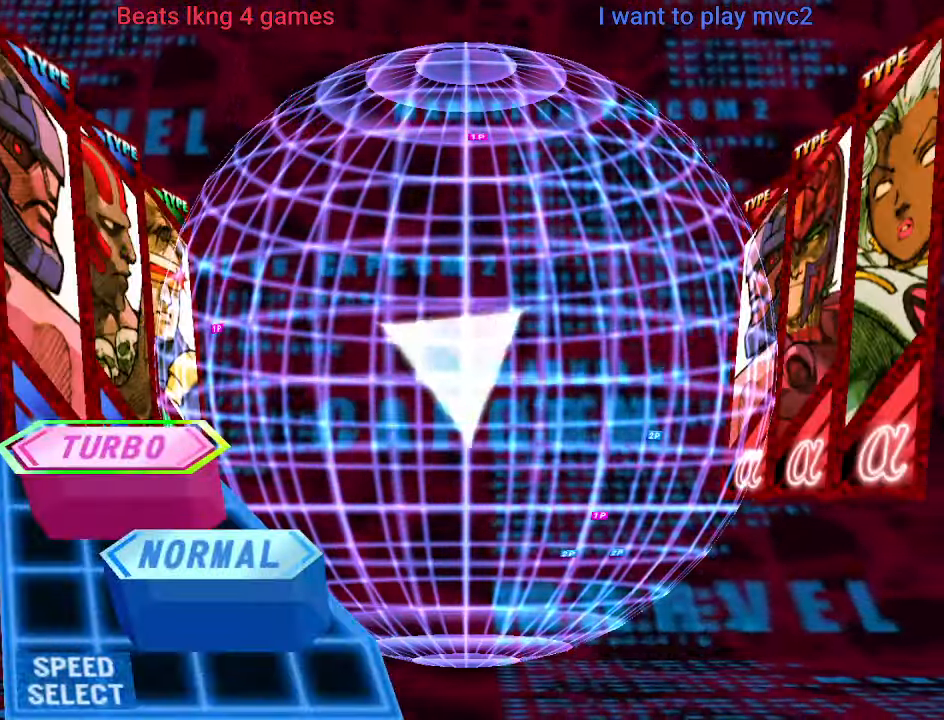
{"buttons": ["R1"], "left_stick": "center", "events": []}
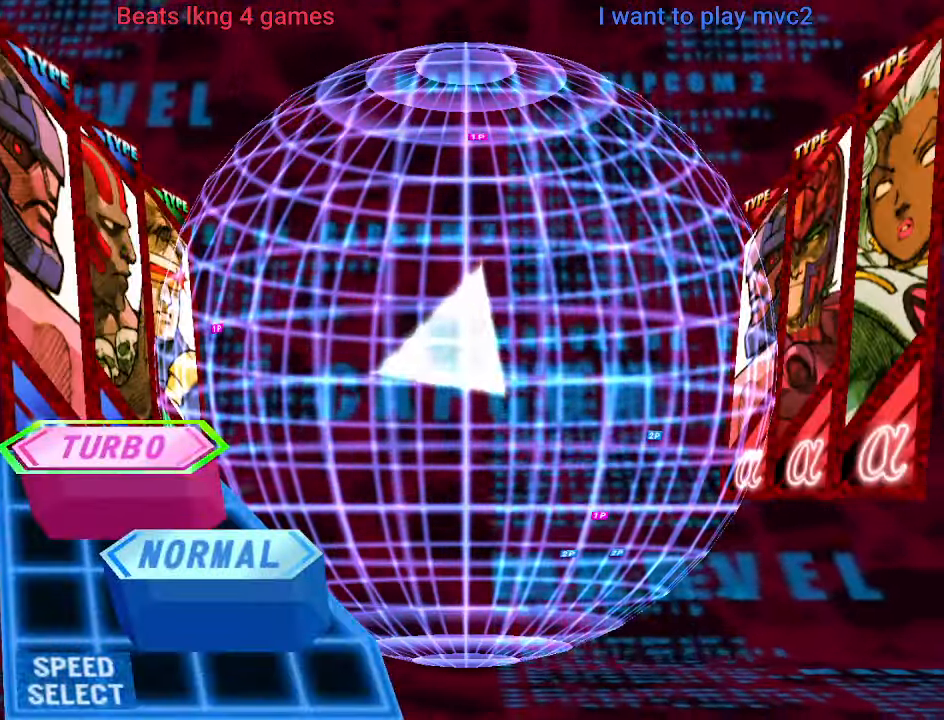
{"buttons": ["R1"], "left_stick": "center", "events": [[100, "R1", "up"], [167, "R1", "down"]]}
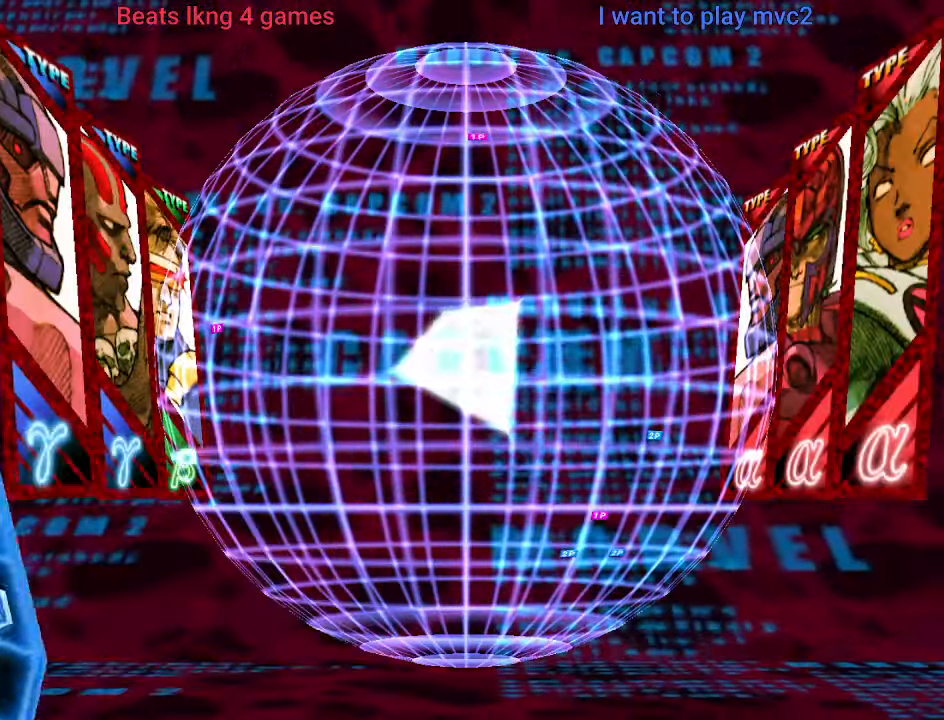
{"buttons": ["R1"], "left_stick": "center", "events": []}
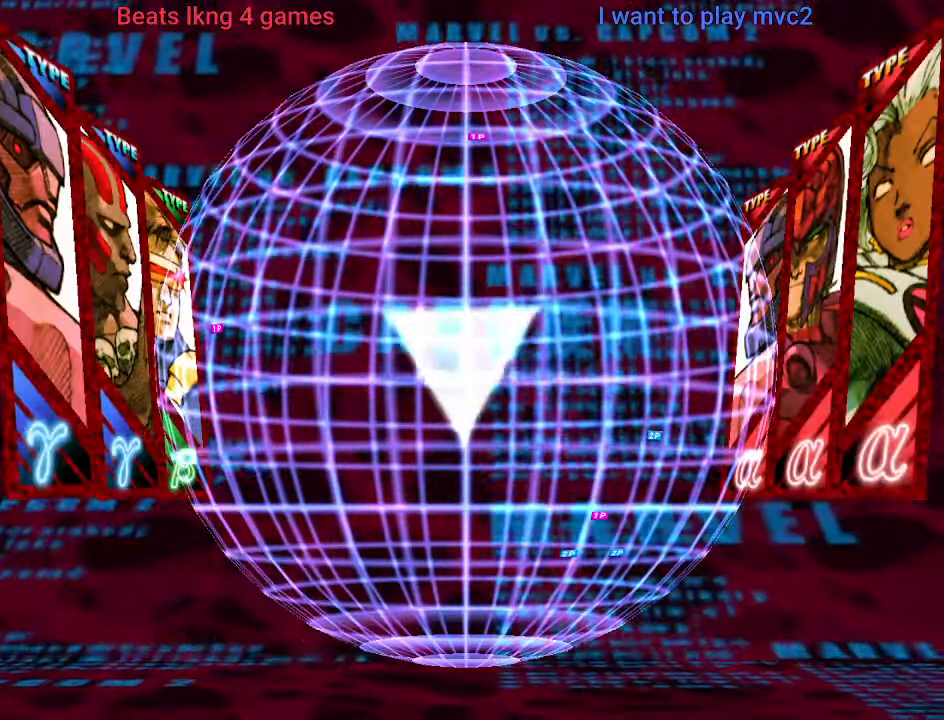
{"buttons": ["R1"], "left_stick": "center", "events": []}
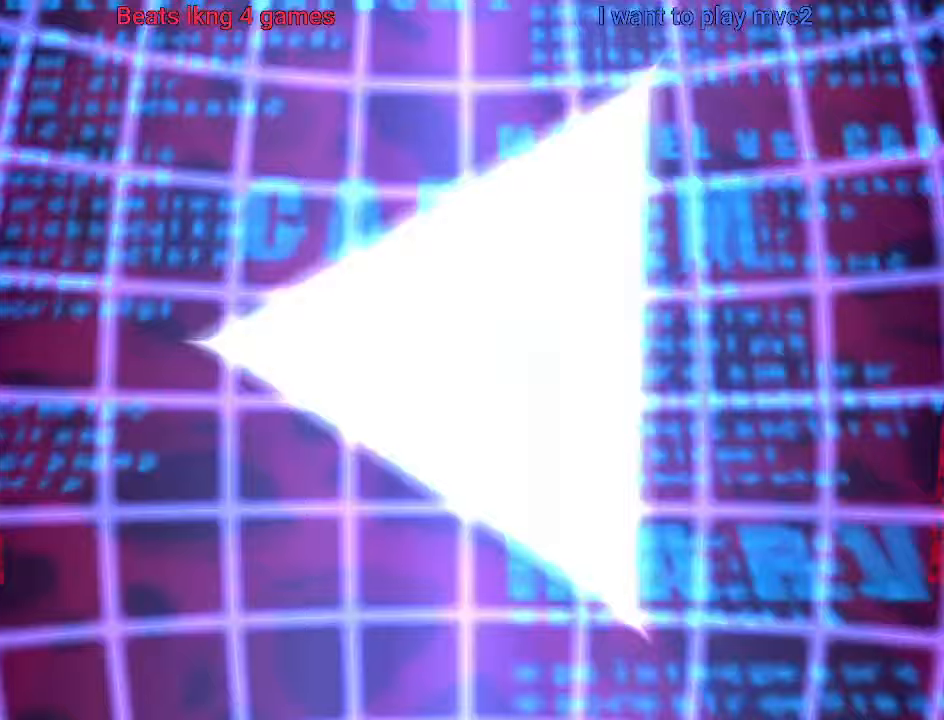
{"buttons": ["R1"], "left_stick": "center", "events": []}
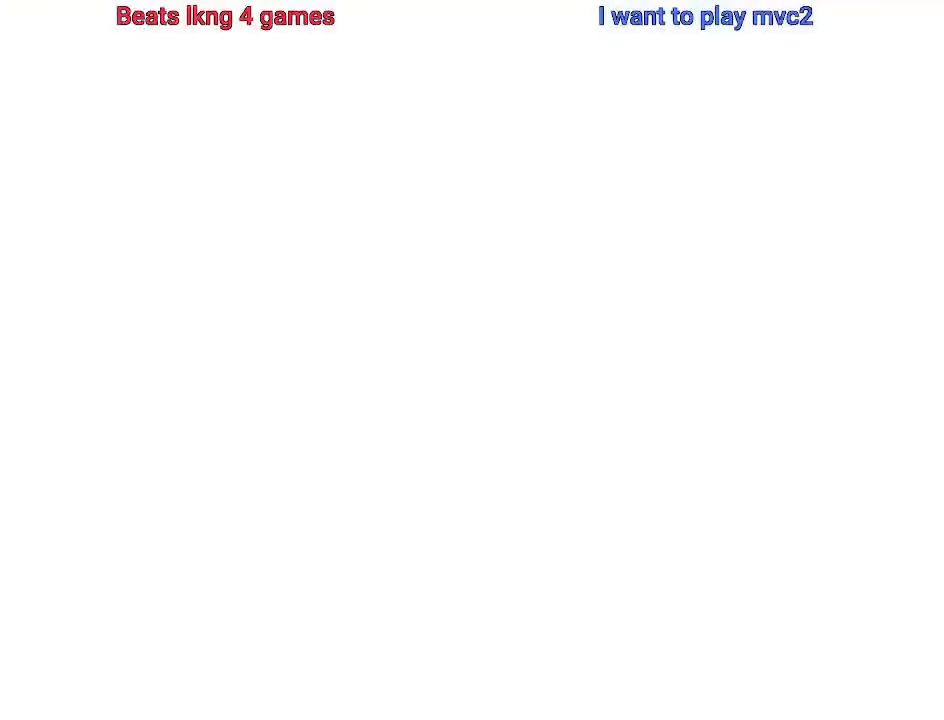
{"buttons": ["R1"], "left_stick": "center", "events": []}
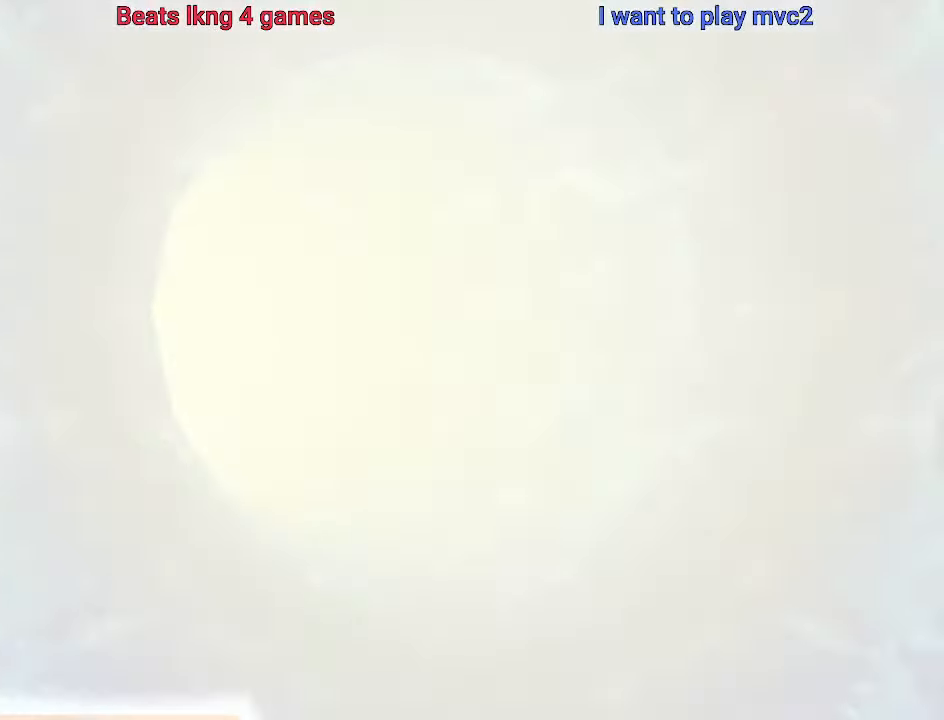
{"buttons": ["R1"], "left_stick": "center", "events": [[367, "R1", "up"], [467, "R1", "down"]]}
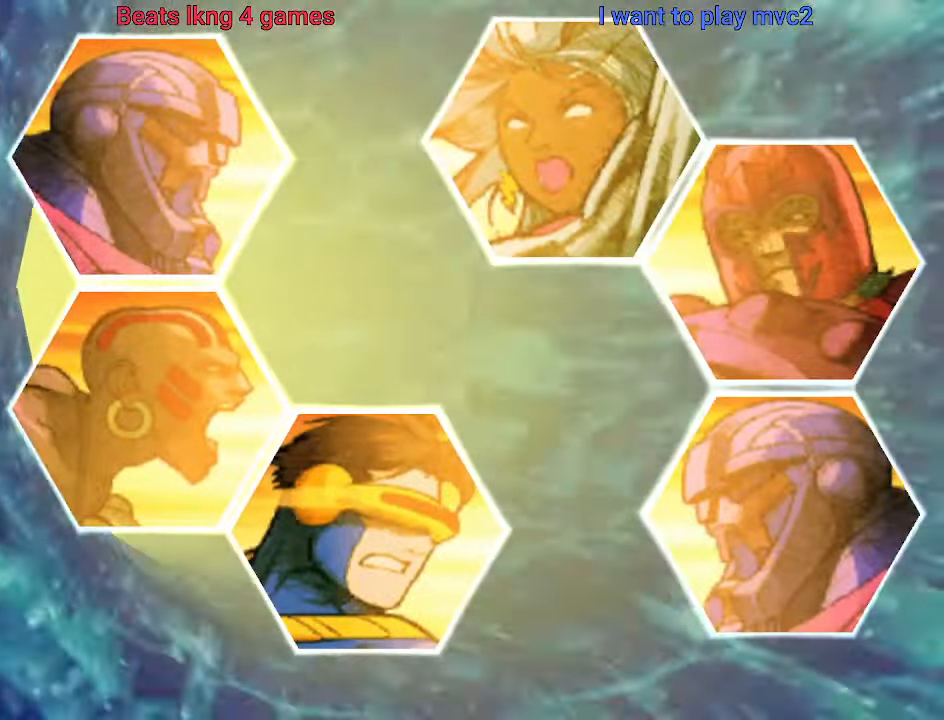
{"buttons": ["R1"], "left_stick": "center", "events": []}
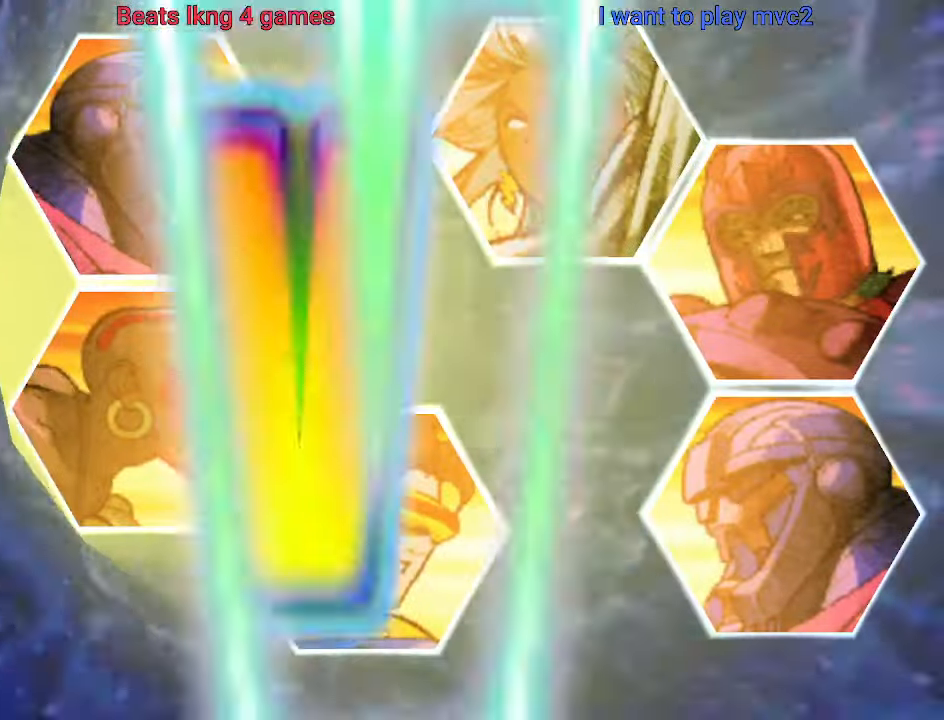
{"buttons": ["R1"], "left_stick": "center", "events": []}
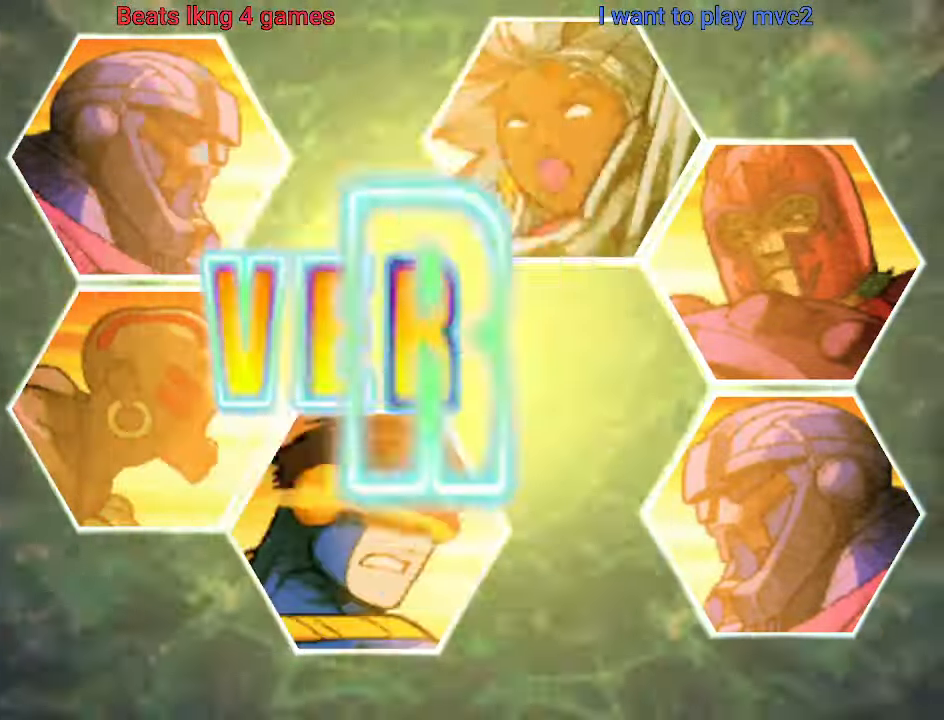
{"buttons": ["R1"], "left_stick": "center", "events": []}
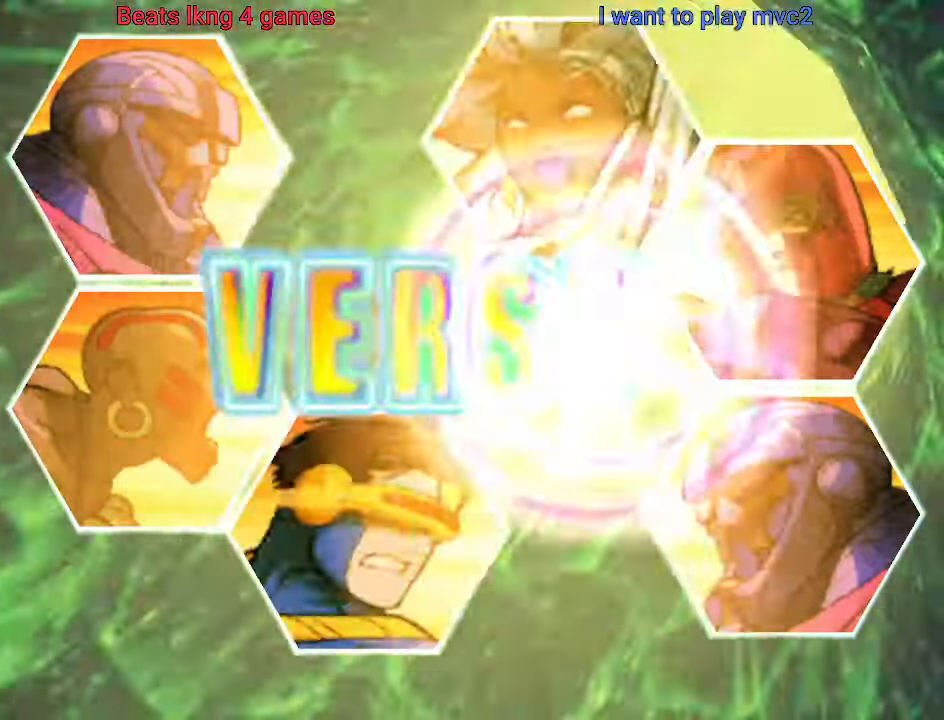
{"buttons": ["R1"], "left_stick": "center", "events": []}
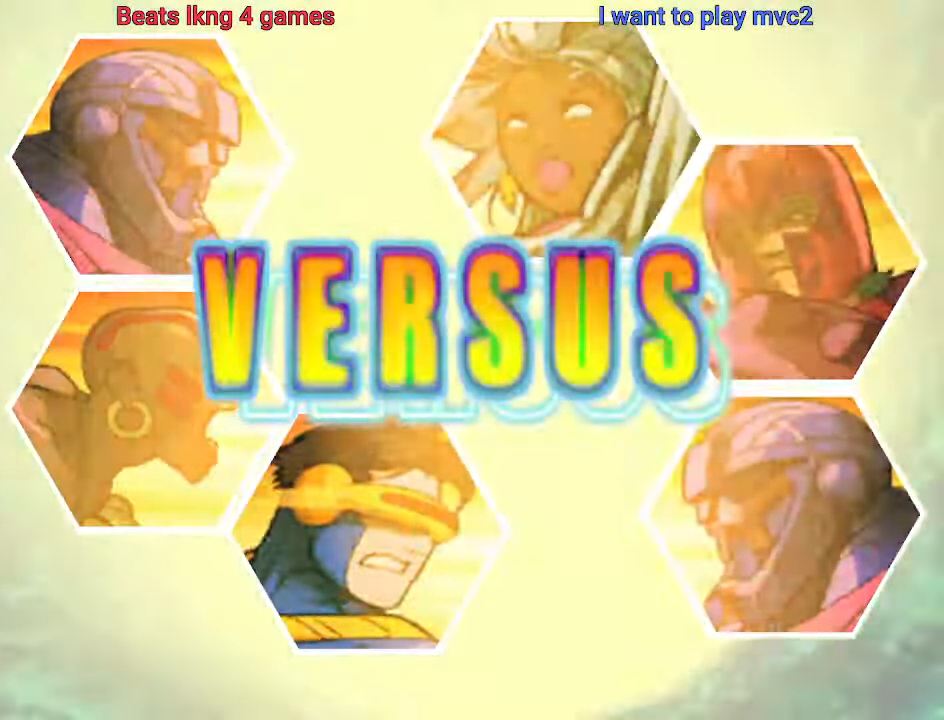
{"buttons": ["R1"], "left_stick": "center", "events": []}
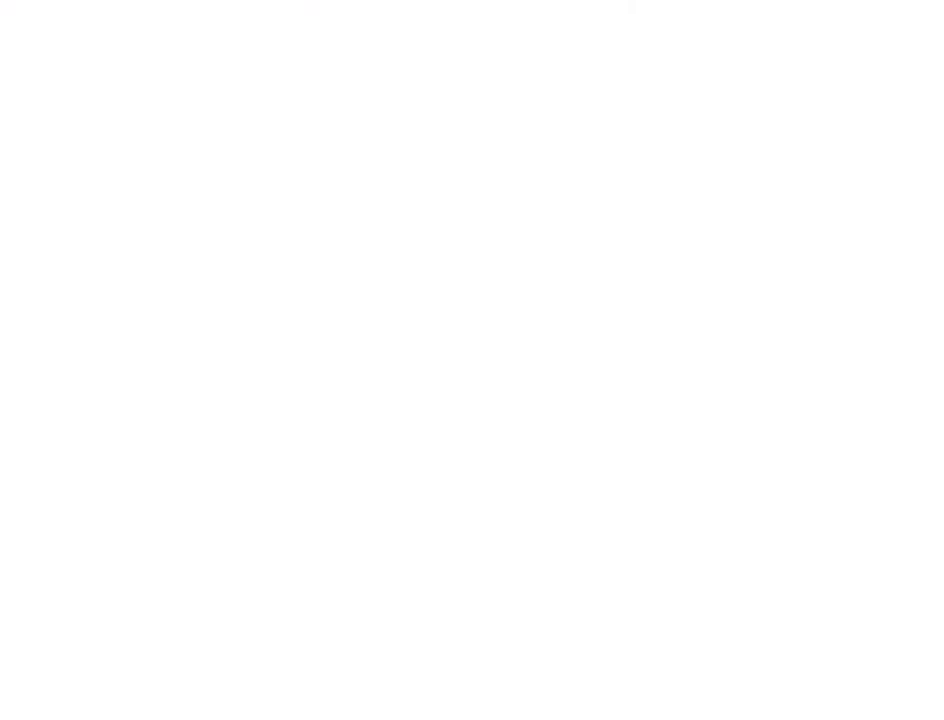
{"buttons": ["R1"], "left_stick": "center", "events": []}
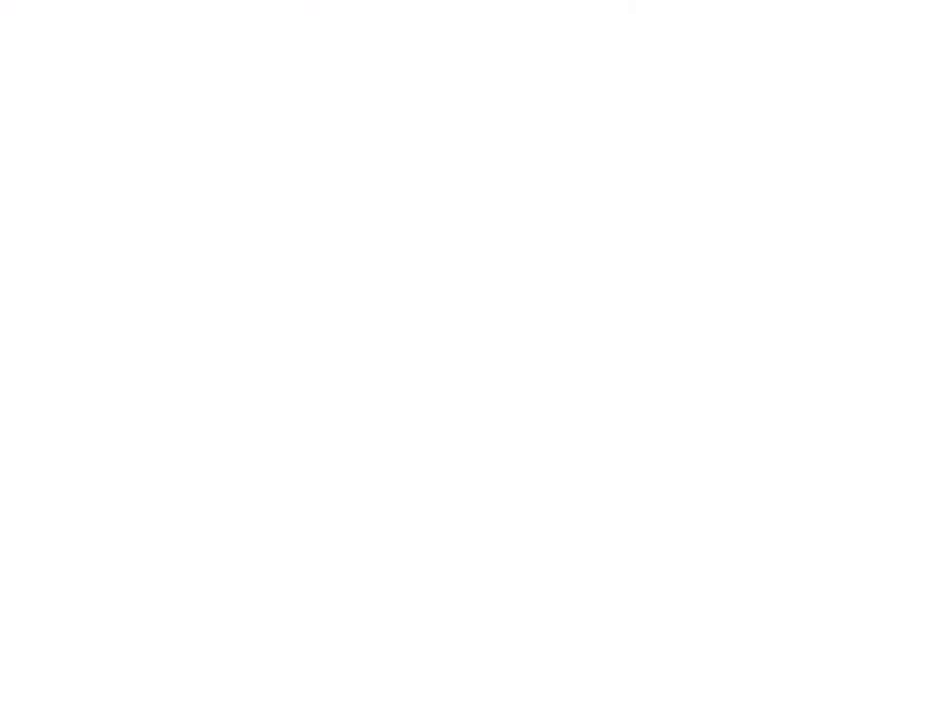
{"buttons": ["R1"], "left_stick": "center", "events": []}
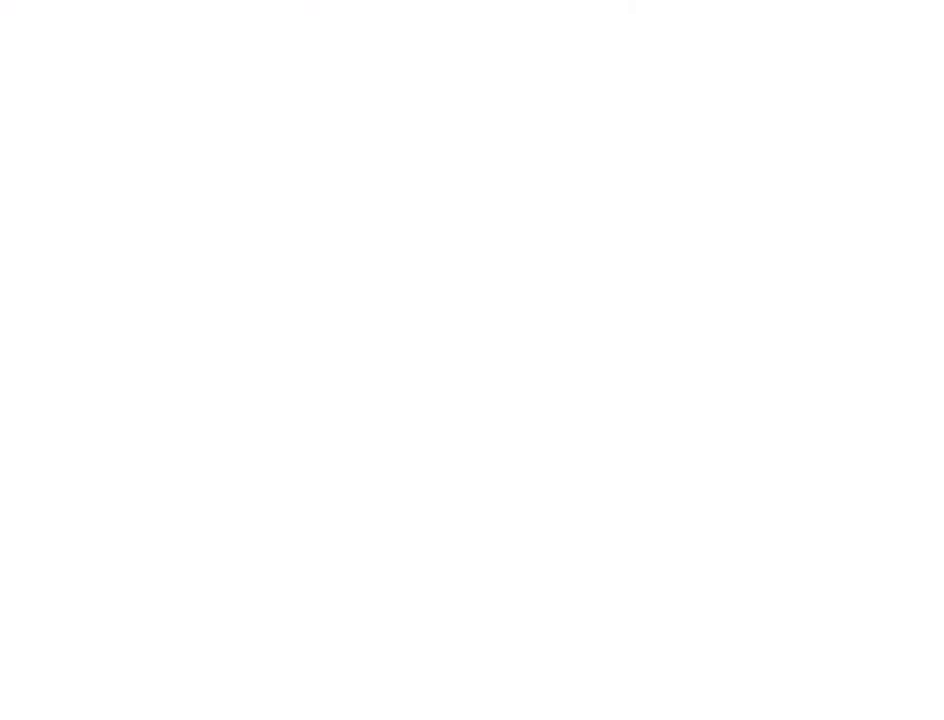
{"buttons": ["R1"], "left_stick": "center", "events": []}
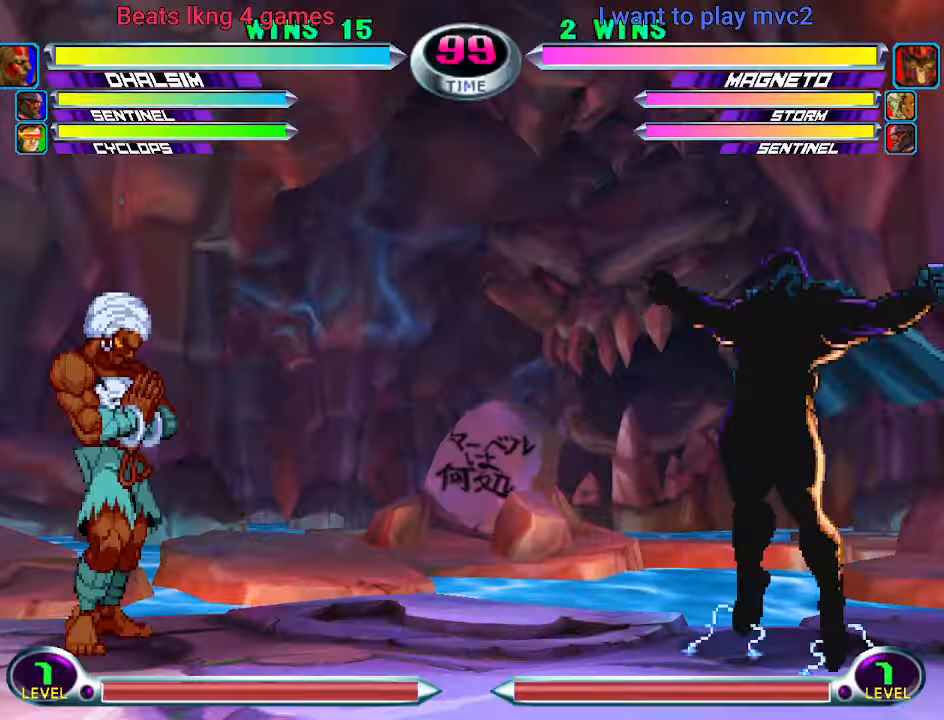
{"buttons": ["R1"], "left_stick": "center", "events": []}
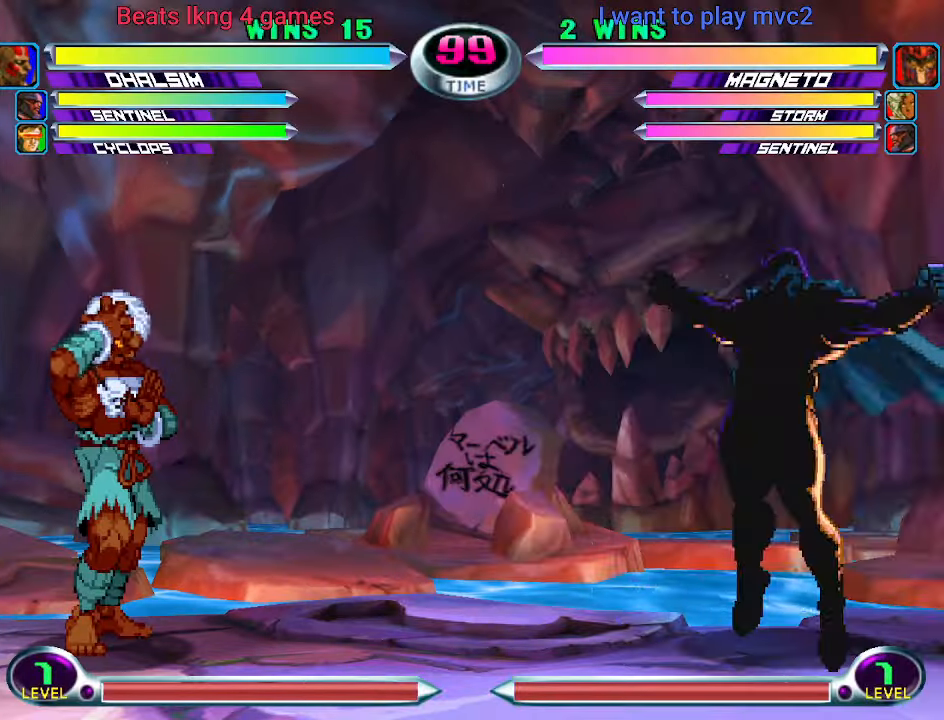
{"buttons": ["R1"], "left_stick": "center", "events": []}
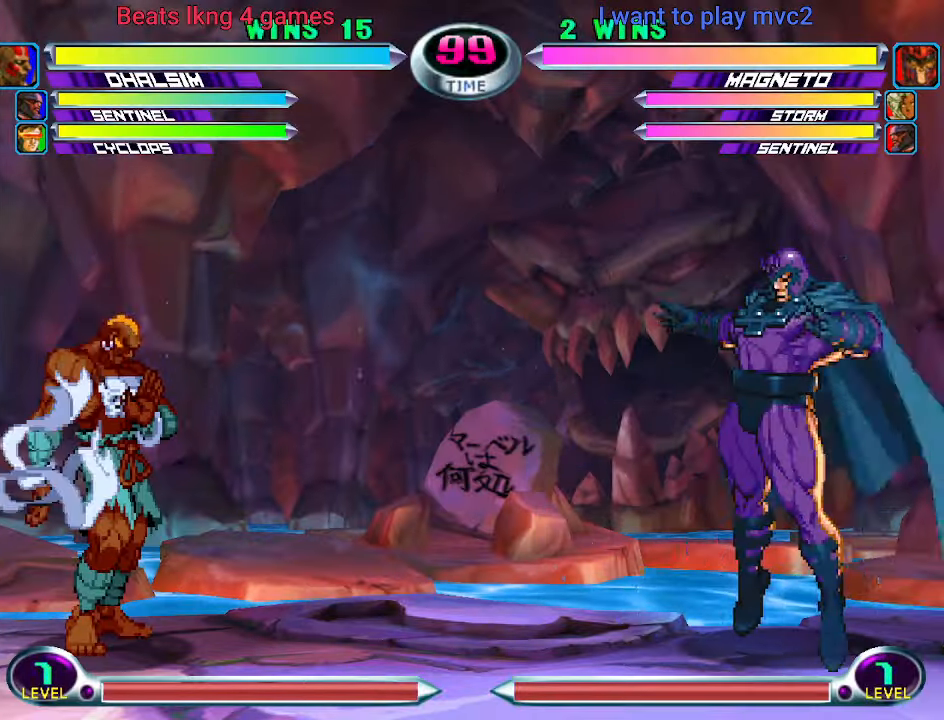
{"buttons": ["R1"], "left_stick": "center", "events": [[66, "R1", "up"], [166, "R1", "down"]]}
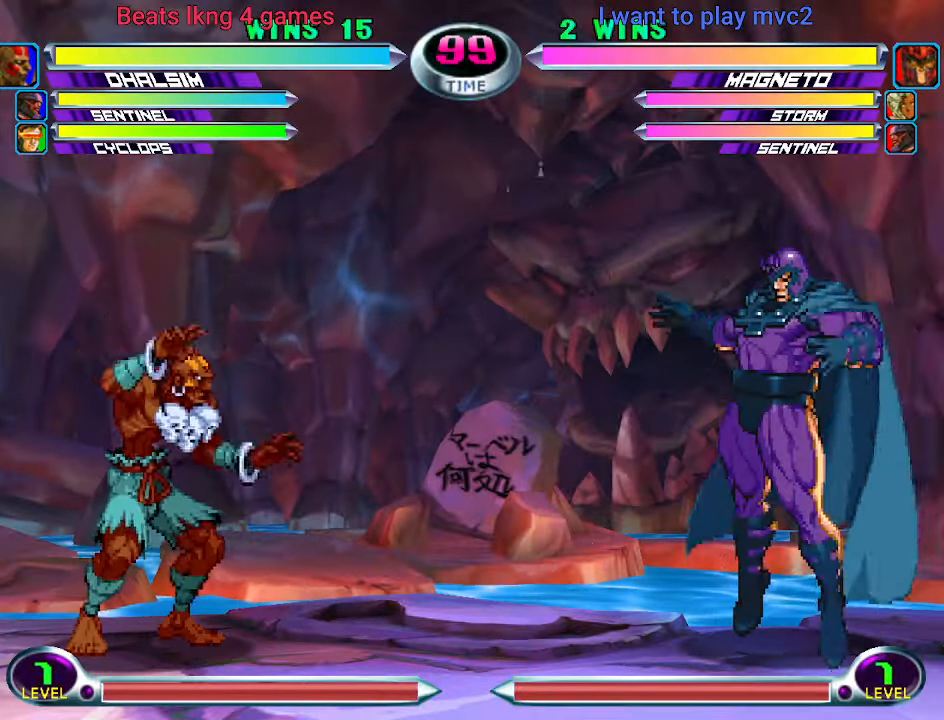
{"buttons": ["R1"], "left_stick": "center", "events": []}